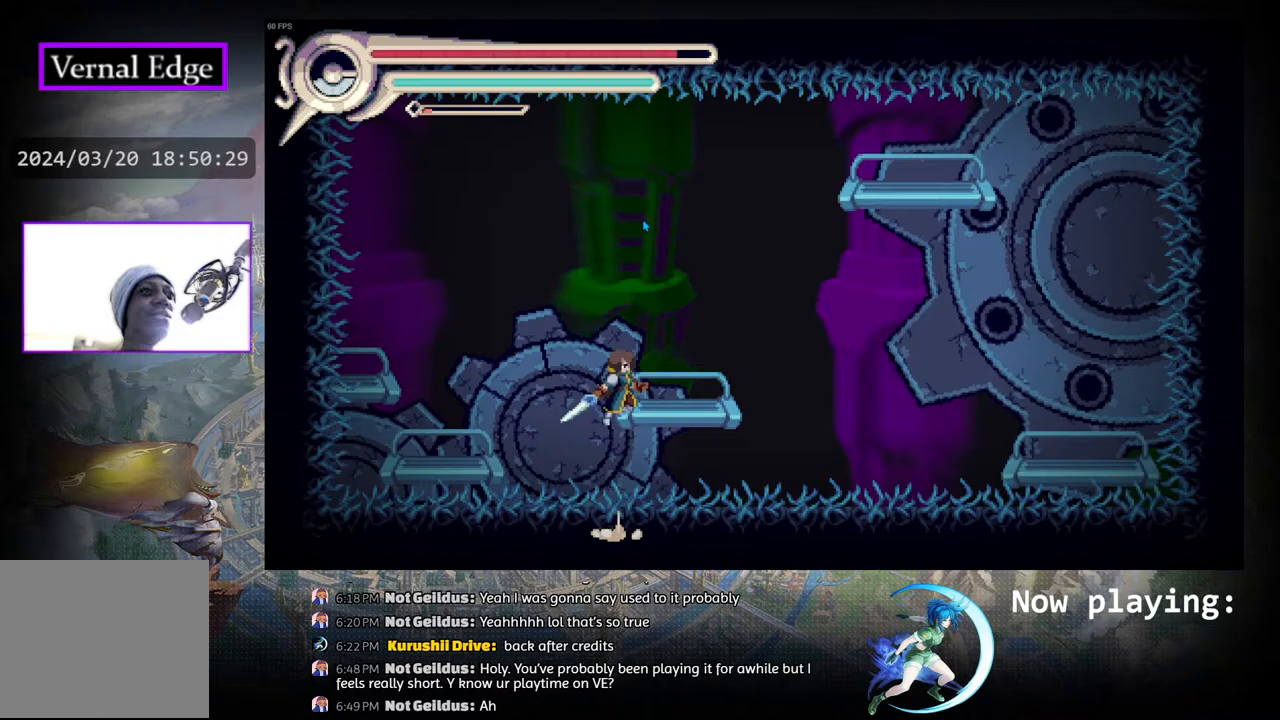
Gameplay with a controller (PlayStation layout); each line is a JSON object with the inputs held at the frame after it. "events" lists button and stick changes between this image and that frame as [ms after this image, input, new state], when the widget could be followed in between. Not read: L2 R2 TOUCHPAD.
{"buttons": [], "left_stick": "center", "right_stick": "center", "events": [[67, "DPAD_RIGHT", "down"], [150, "CIRCLE", "up"], [167, "DPAD_RIGHT", "up"], [300, "DPAD_LEFT", "down"], [417, "DPAD_LEFT", "up"]]}
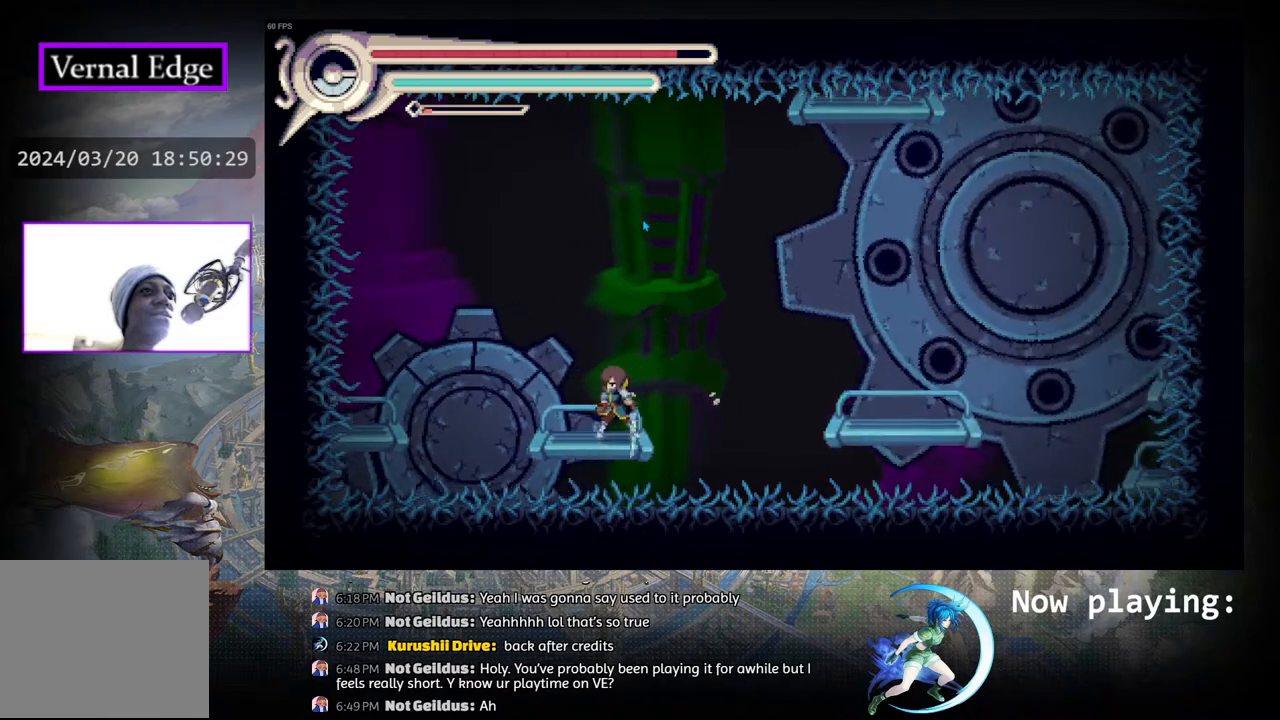
{"buttons": ["CIRCLE", "DPAD_RIGHT"], "left_stick": "center", "right_stick": "center", "events": [[233, "CIRCLE", "down"], [233, "DPAD_RIGHT", "down"]]}
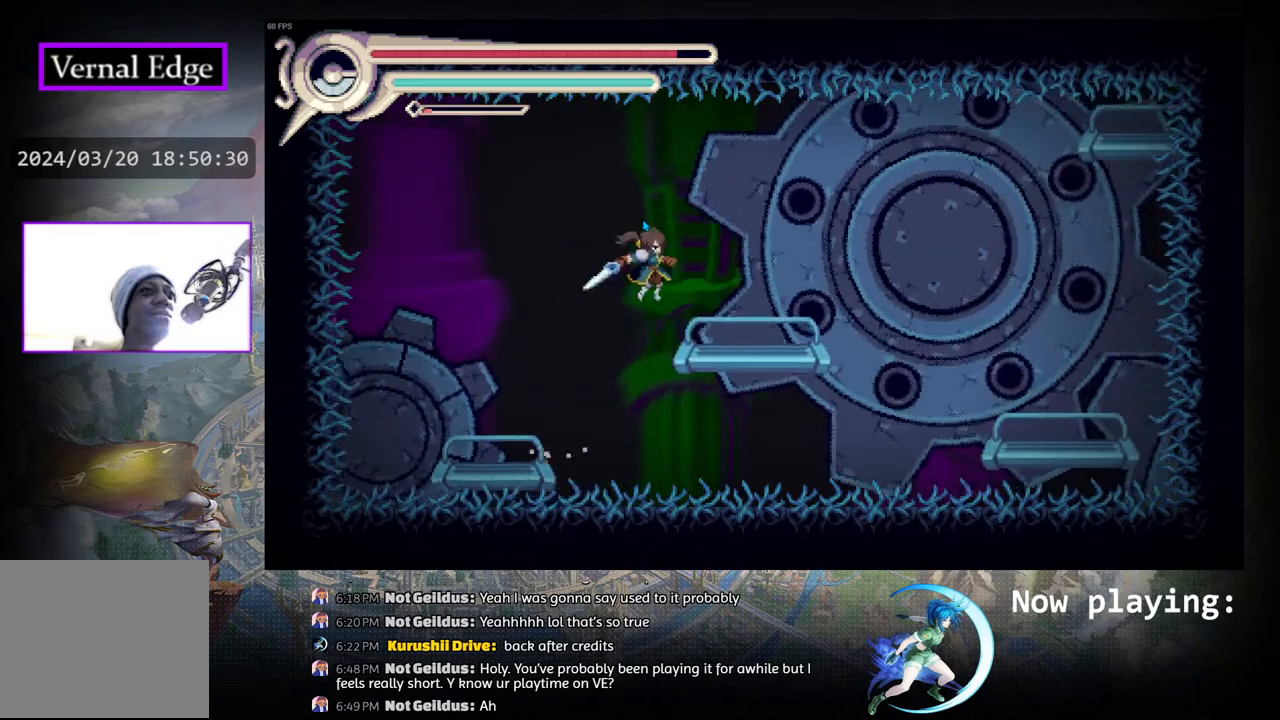
{"buttons": [], "left_stick": "center", "right_stick": "center", "events": [[117, "DPAD_RIGHT", "up"], [133, "CIRCLE", "up"], [200, "DPAD_LEFT", "down"], [317, "DPAD_LEFT", "up"]]}
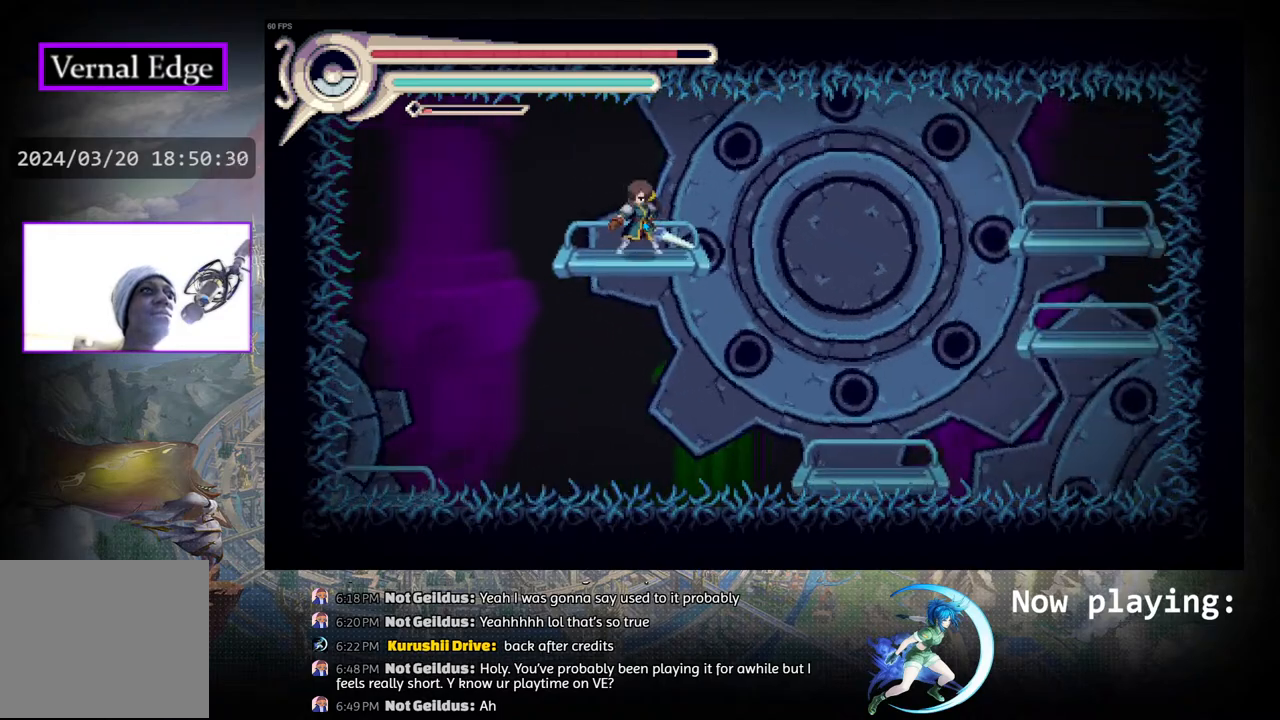
{"buttons": [], "left_stick": "center", "right_stick": "center", "events": [[100, "DPAD_RIGHT", "down"], [450, "DPAD_RIGHT", "up"]]}
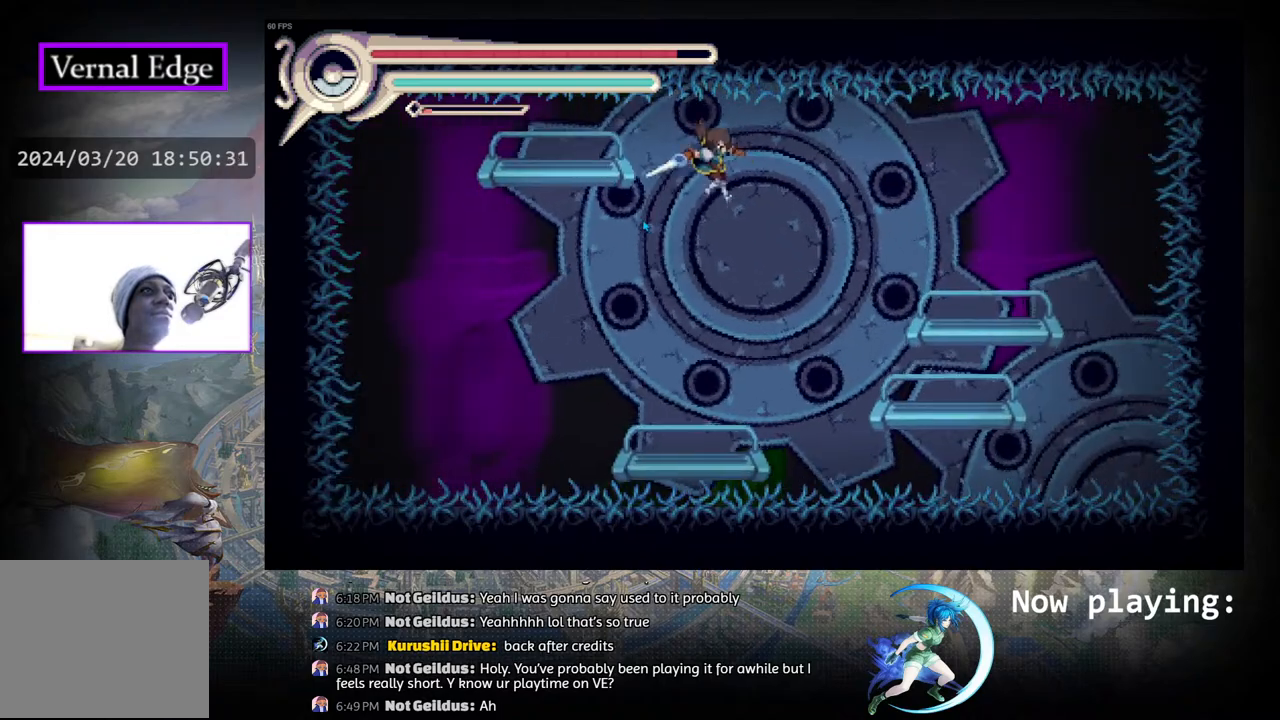
{"buttons": [], "left_stick": "center", "right_stick": "center", "events": [[117, "DPAD_LEFT", "down"], [133, "CIRCLE", "down"], [350, "CIRCLE", "up"], [483, "DPAD_LEFT", "up"]]}
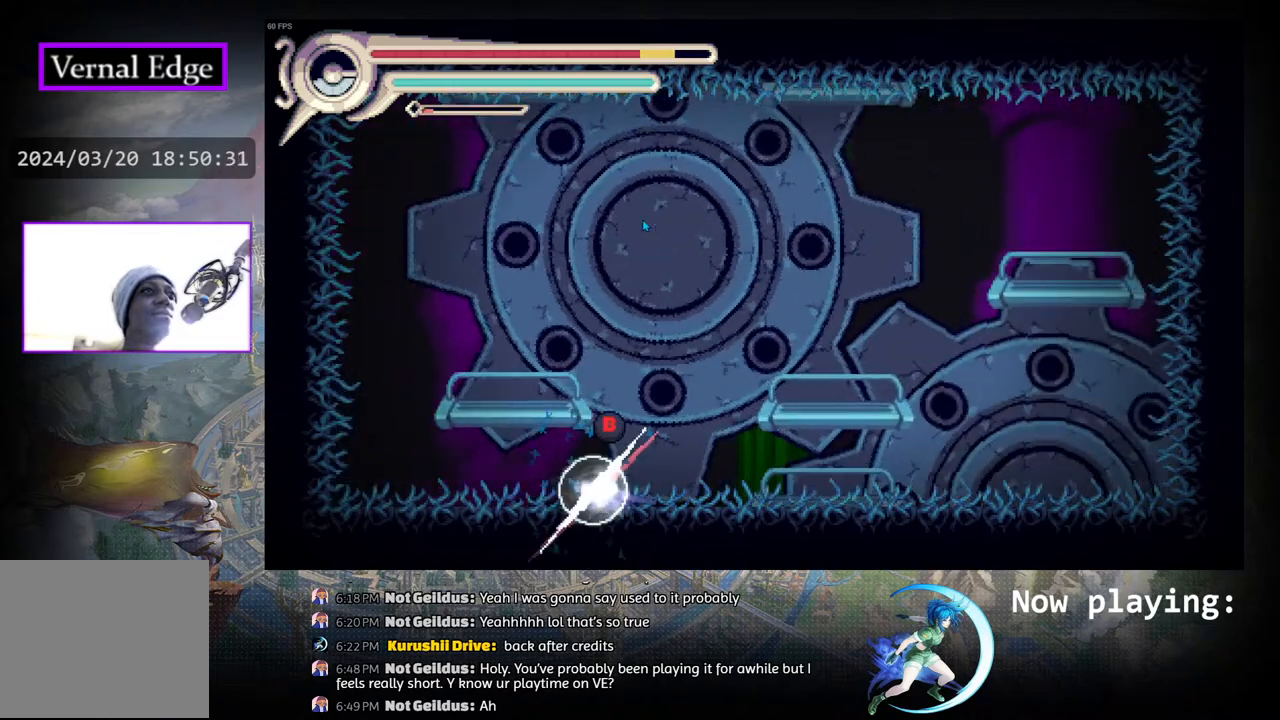
{"buttons": [], "left_stick": "center", "right_stick": "center", "events": [[167, "DPAD_RIGHT", "down"], [250, "DPAD_RIGHT", "up"]]}
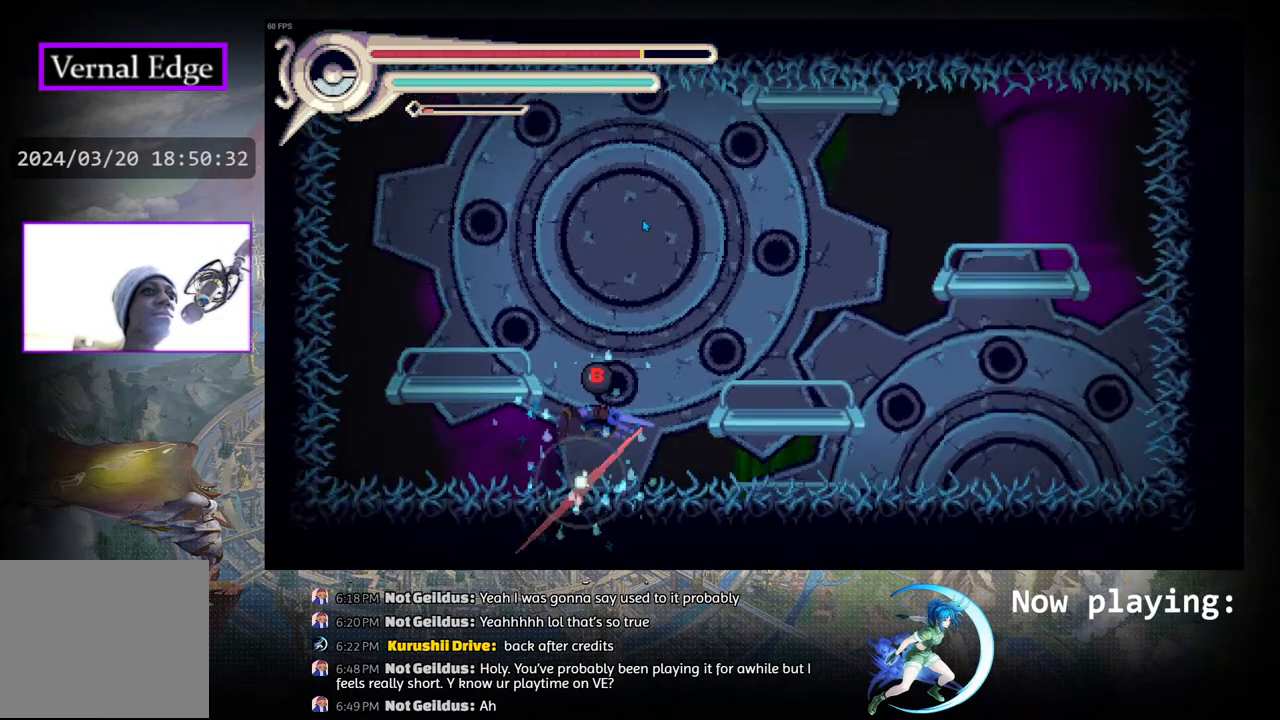
{"buttons": [], "left_stick": "center", "right_stick": "center", "events": [[67, "CIRCLE", "down"], [167, "CIRCLE", "up"], [217, "CIRCLE", "down"], [367, "CIRCLE", "up"]]}
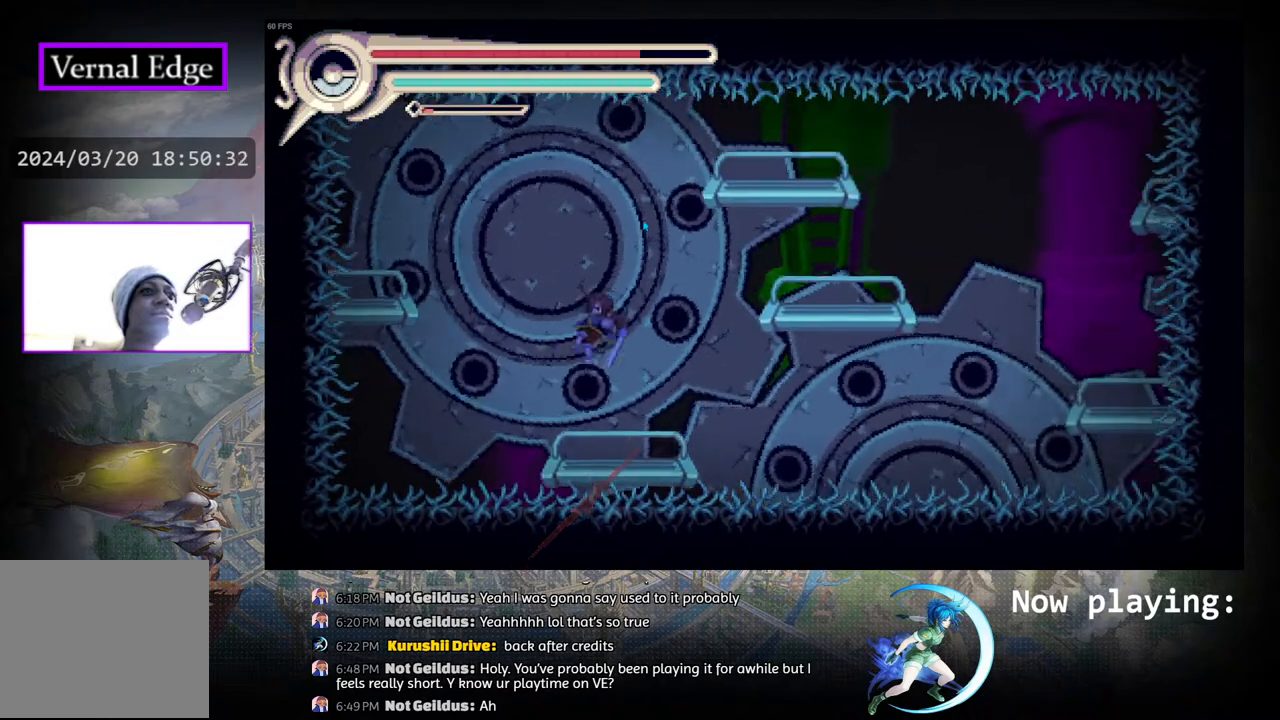
{"buttons": ["CIRCLE"], "left_stick": "center", "right_stick": "center", "events": [[167, "DPAD_LEFT", "down"], [317, "DPAD_LEFT", "up"], [417, "CIRCLE", "down"]]}
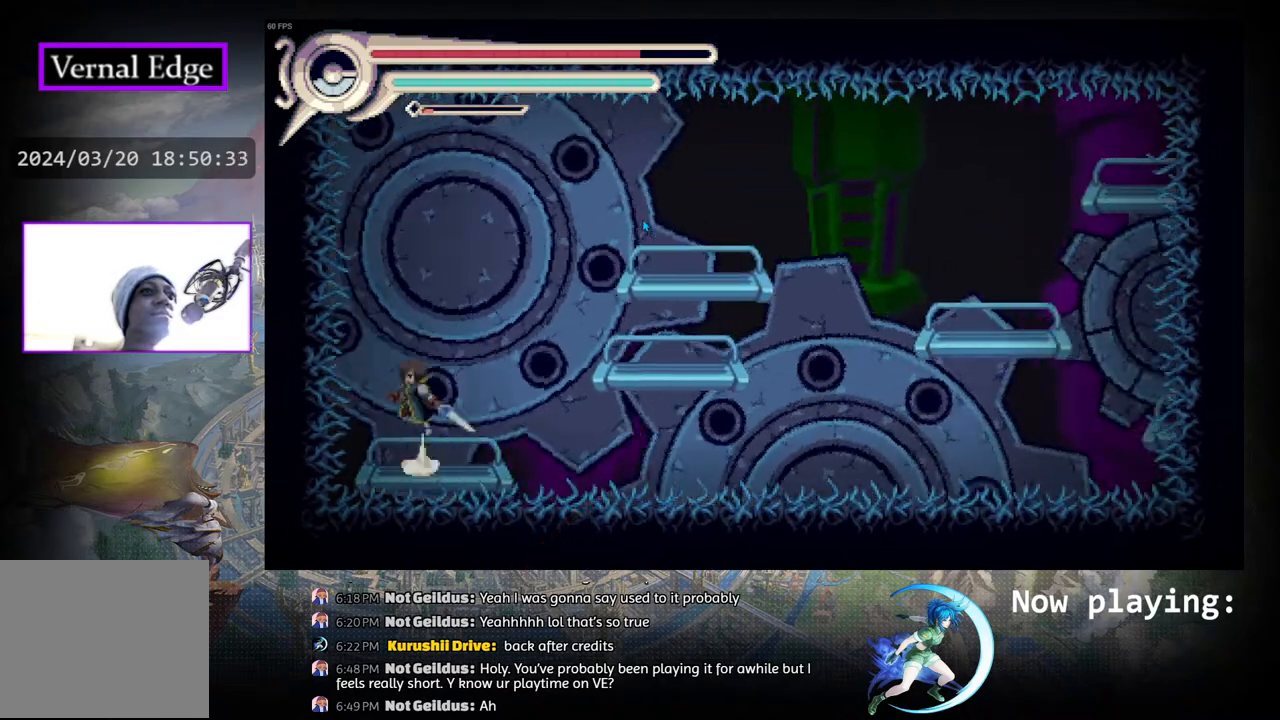
{"buttons": [], "left_stick": "center", "right_stick": "center", "events": [[17, "DPAD_RIGHT", "down"], [250, "CIRCLE", "up"], [283, "DPAD_RIGHT", "up"]]}
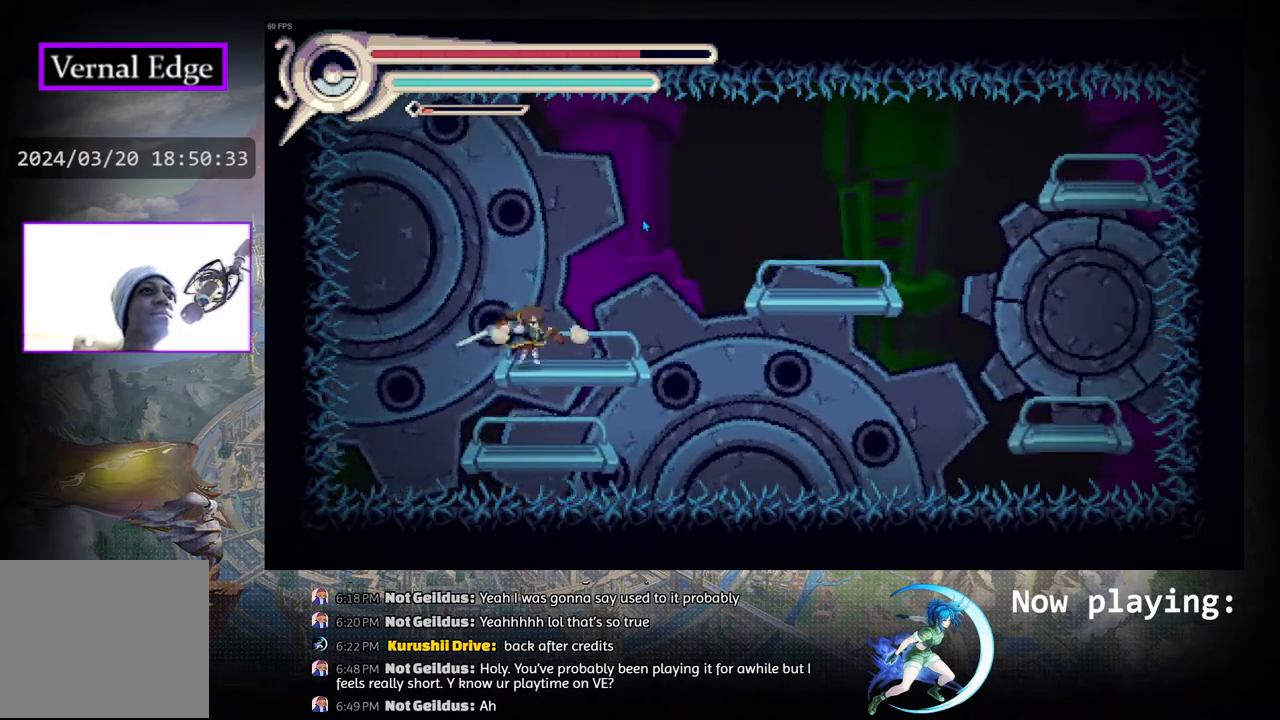
{"buttons": ["DPAD_RIGHT"], "left_stick": "center", "right_stick": "center", "events": [[167, "DPAD_RIGHT", "down"], [200, "CIRCLE", "down"], [483, "CIRCLE", "up"]]}
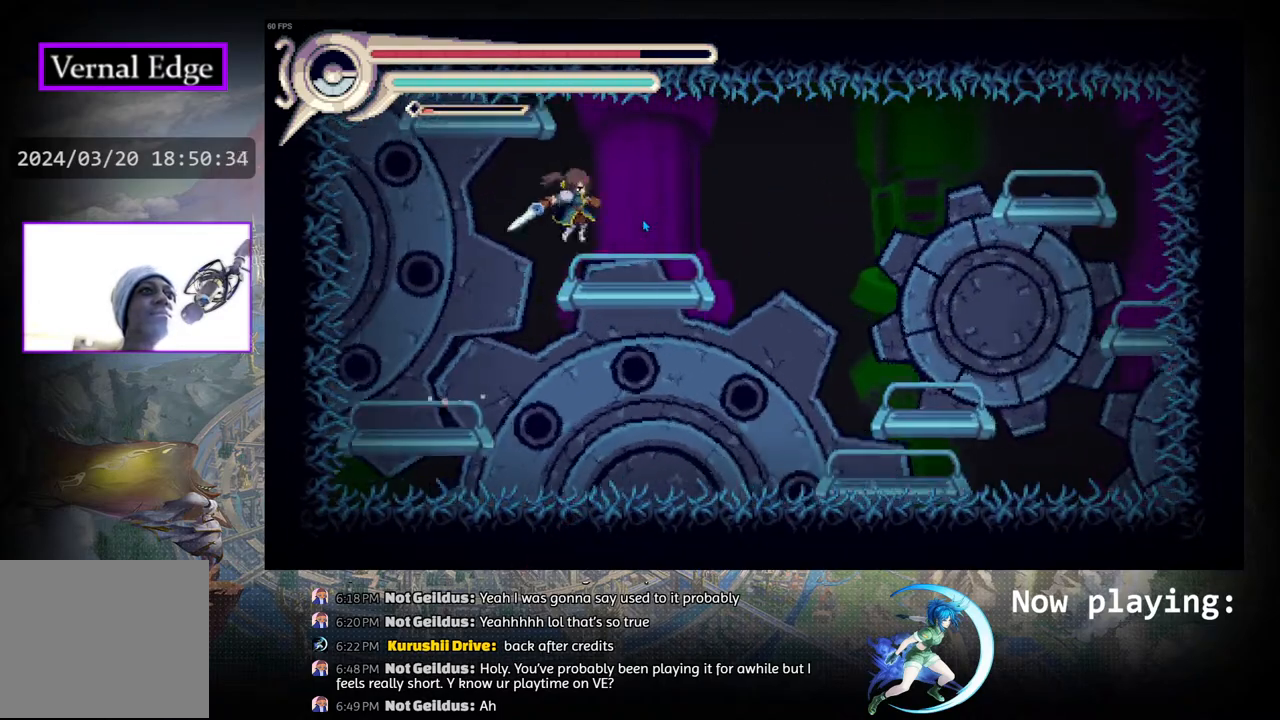
{"buttons": ["DPAD_RIGHT"], "left_stick": "center", "right_stick": "center", "events": [[17, "DPAD_RIGHT", "up"], [250, "DPAD_RIGHT", "down"], [433, "R1", "down"], [500, "R1", "up"]]}
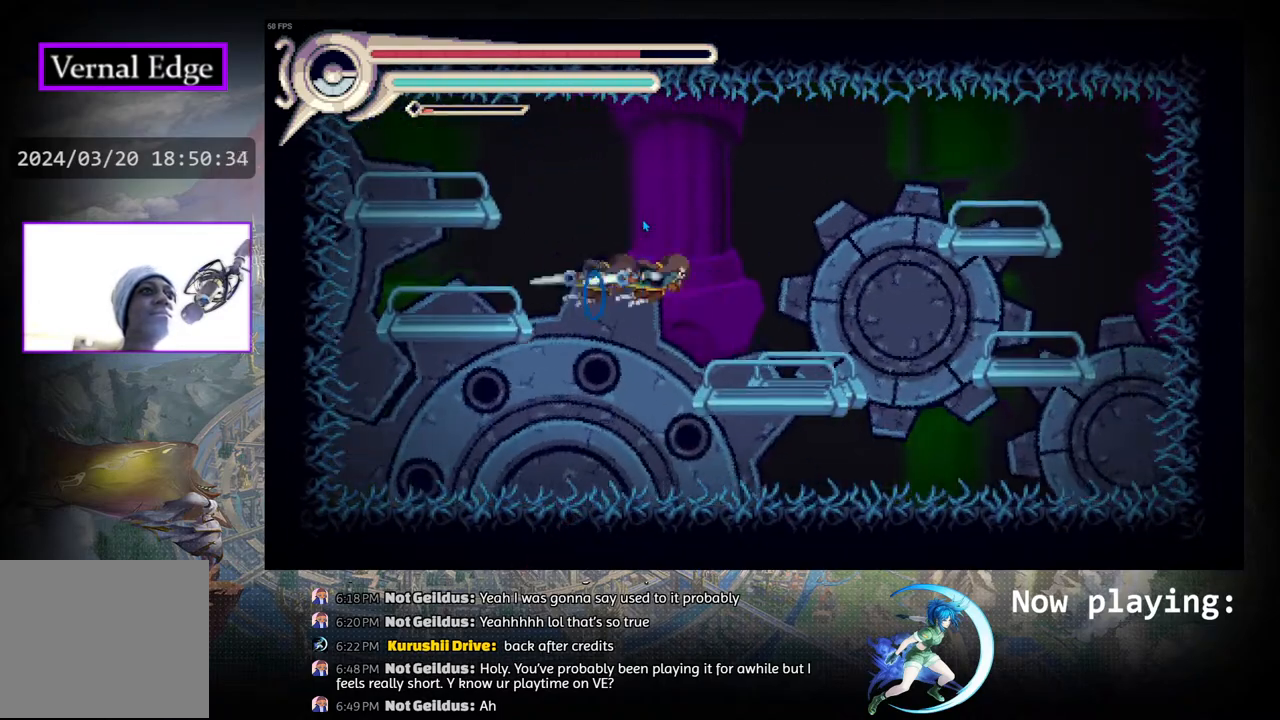
{"buttons": [], "left_stick": "center", "right_stick": "center", "events": [[33, "DPAD_RIGHT", "up"], [117, "DPAD_LEFT", "down"], [383, "DPAD_LEFT", "up"]]}
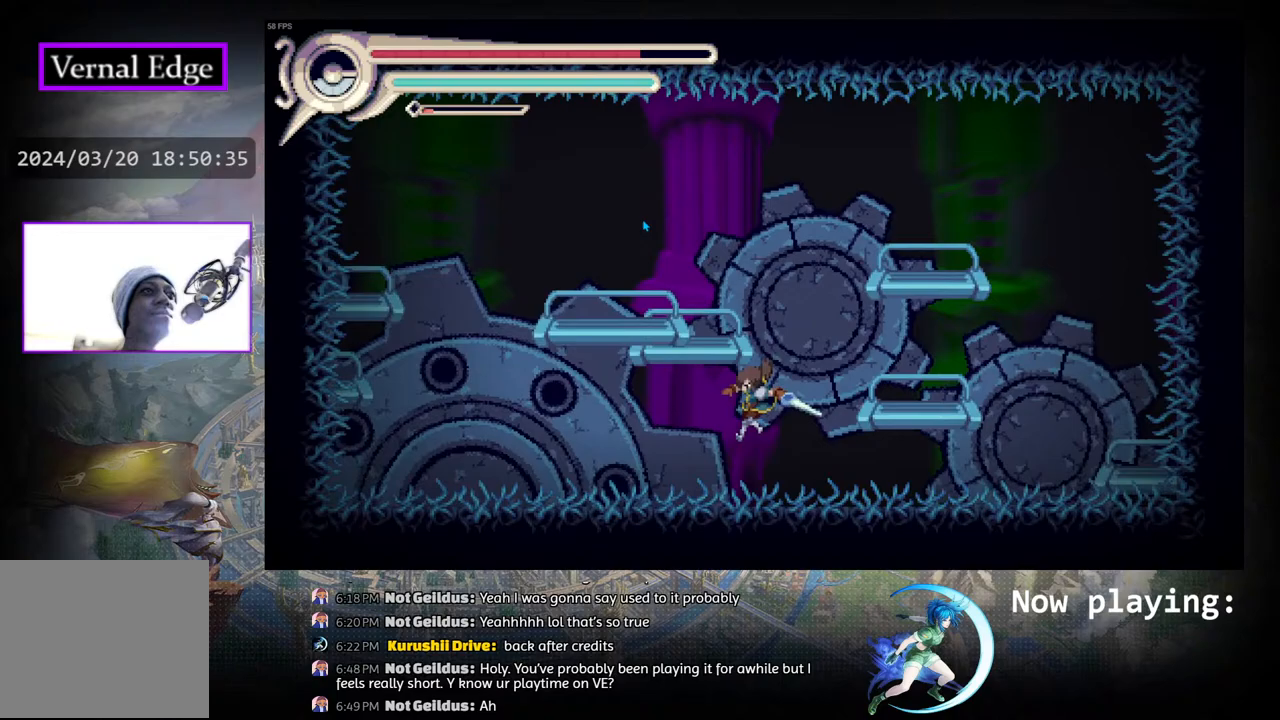
{"buttons": [], "left_stick": "center", "right_stick": "center", "events": [[133, "CIRCLE", "down"], [400, "CIRCLE", "up"]]}
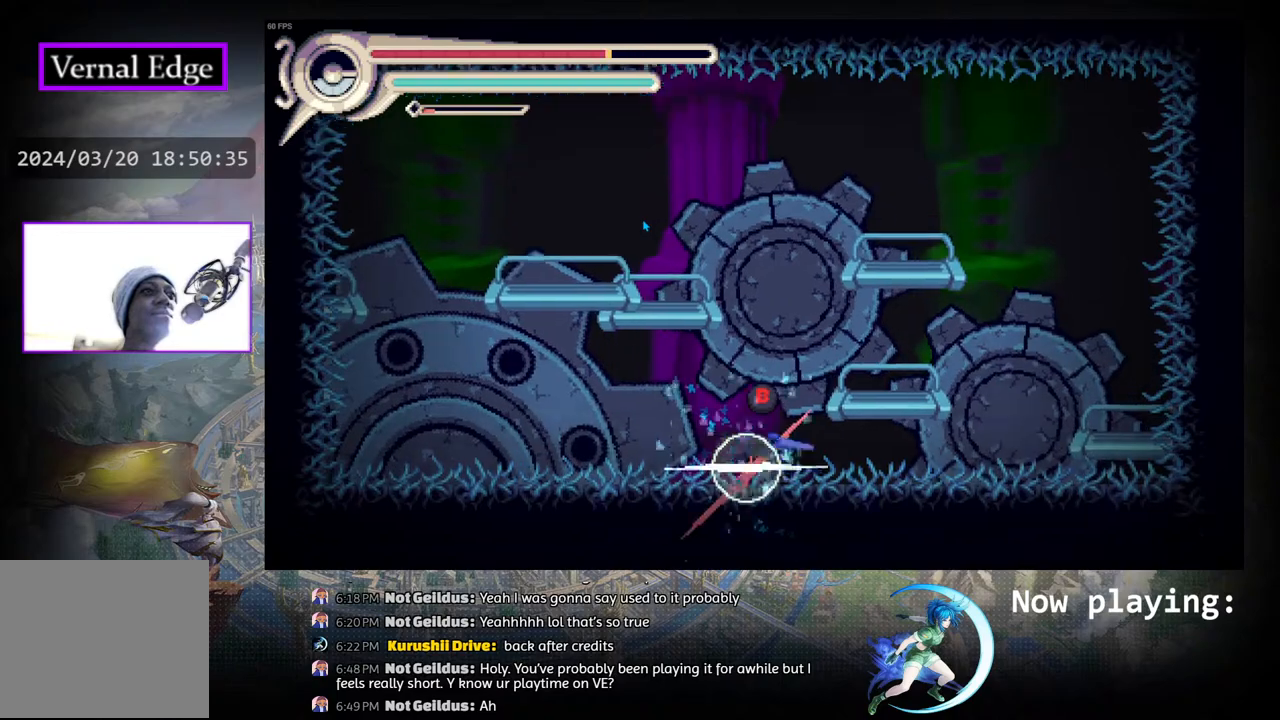
{"buttons": [], "left_stick": "center", "right_stick": "center", "events": [[133, "CIRCLE", "down"], [200, "CIRCLE", "up"], [283, "CIRCLE", "down"], [400, "CIRCLE", "up"]]}
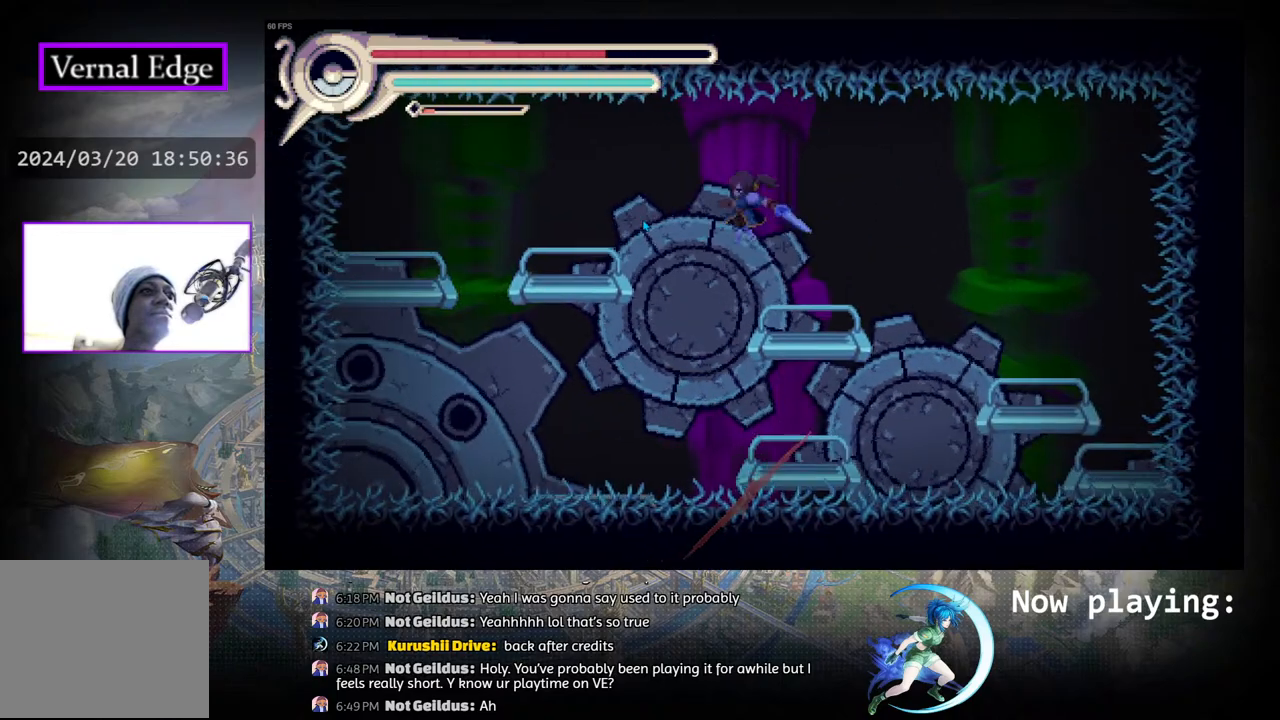
{"buttons": [], "left_stick": "center", "right_stick": "center", "events": []}
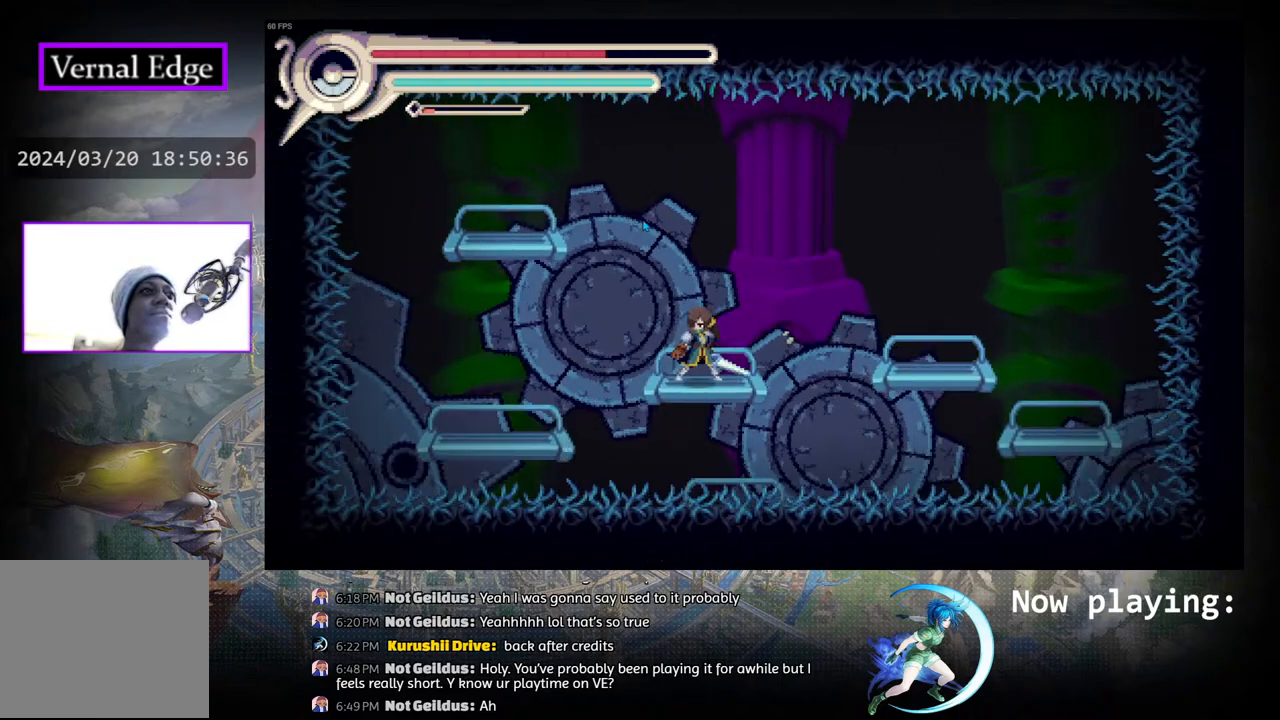
{"buttons": [], "left_stick": "center", "right_stick": "center", "events": [[167, "CIRCLE", "down"], [183, "DPAD_RIGHT", "down"], [450, "CIRCLE", "up"], [467, "DPAD_RIGHT", "up"]]}
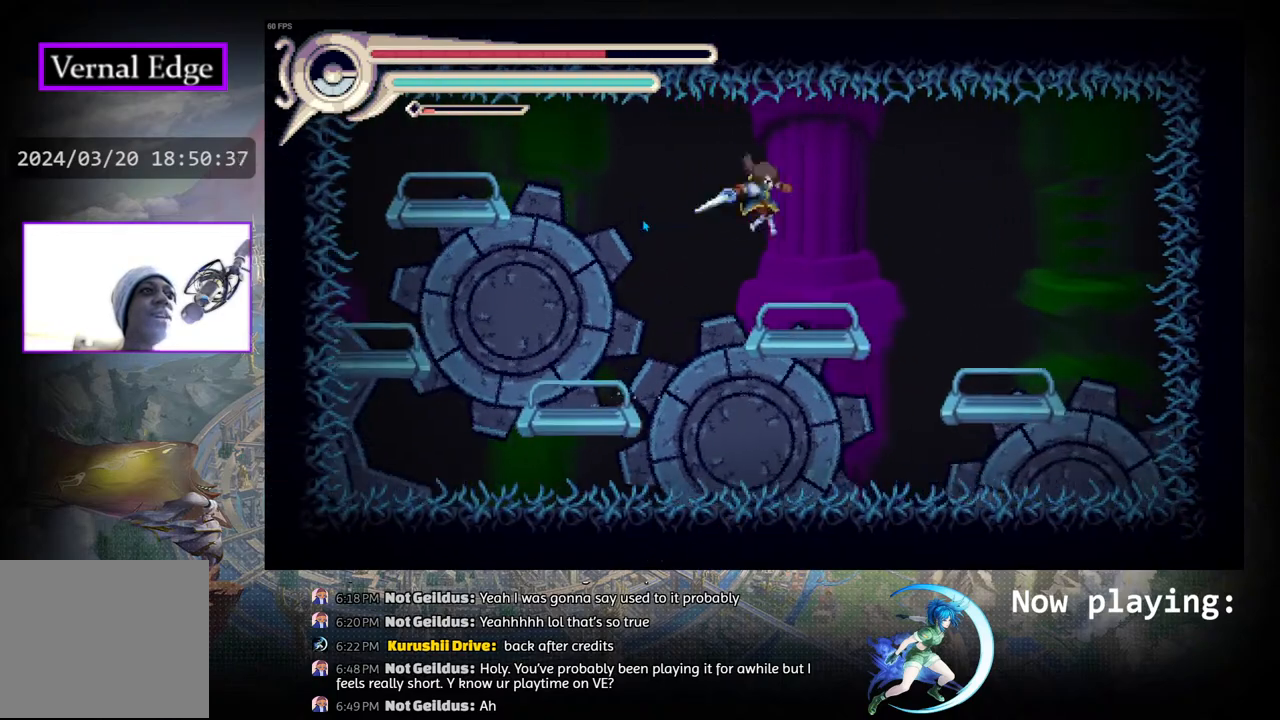
{"buttons": [], "left_stick": "center", "right_stick": "center", "events": [[33, "DPAD_LEFT", "down"], [167, "DPAD_LEFT", "up"]]}
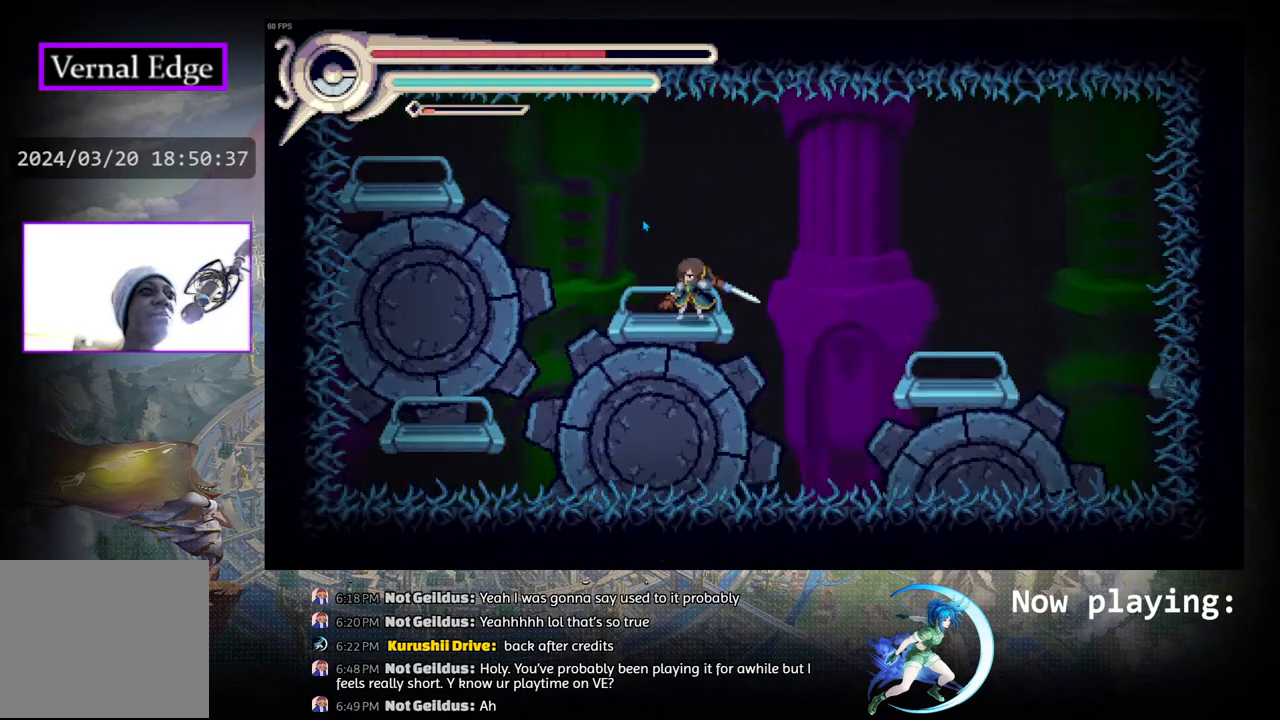
{"buttons": [], "left_stick": "center", "right_stick": "center", "events": [[233, "DPAD_RIGHT", "down"], [250, "CIRCLE", "down"], [300, "R1", "down"], [383, "CIRCLE", "up"], [483, "R1", "up"], [500, "DPAD_RIGHT", "up"]]}
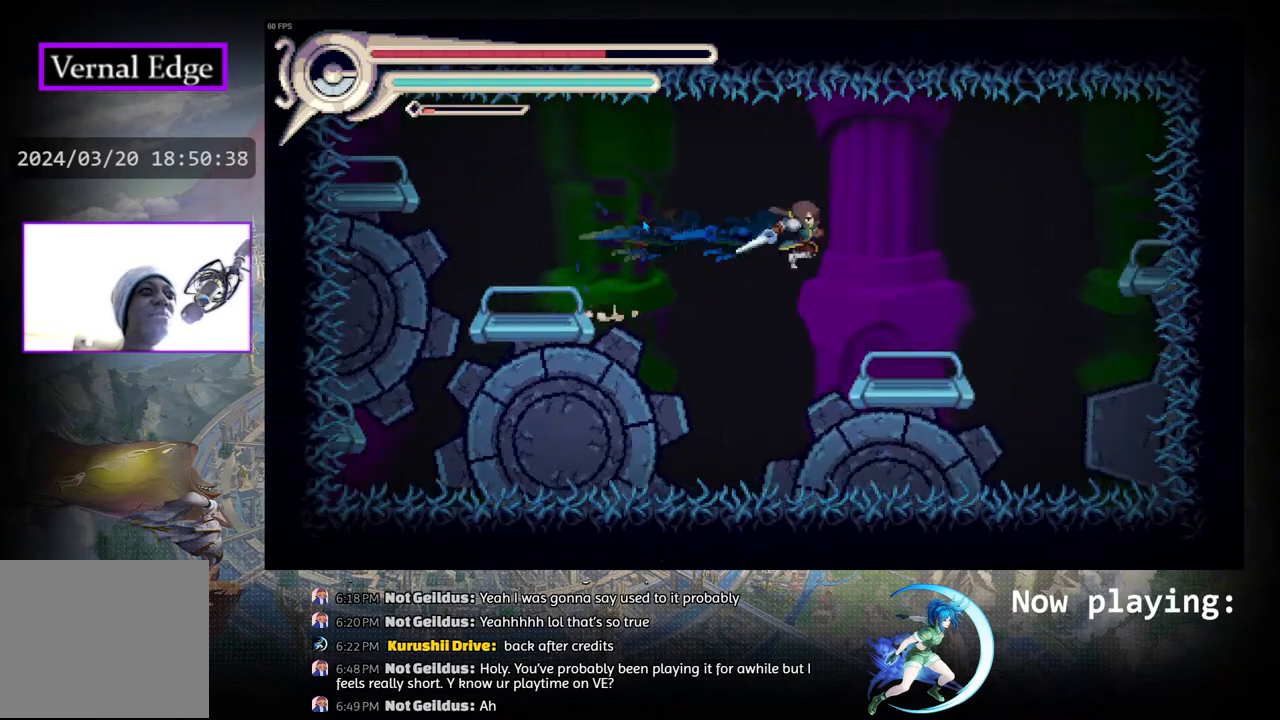
{"buttons": [], "left_stick": "center", "right_stick": "center", "events": [[117, "DPAD_LEFT", "down"], [217, "DPAD_LEFT", "up"]]}
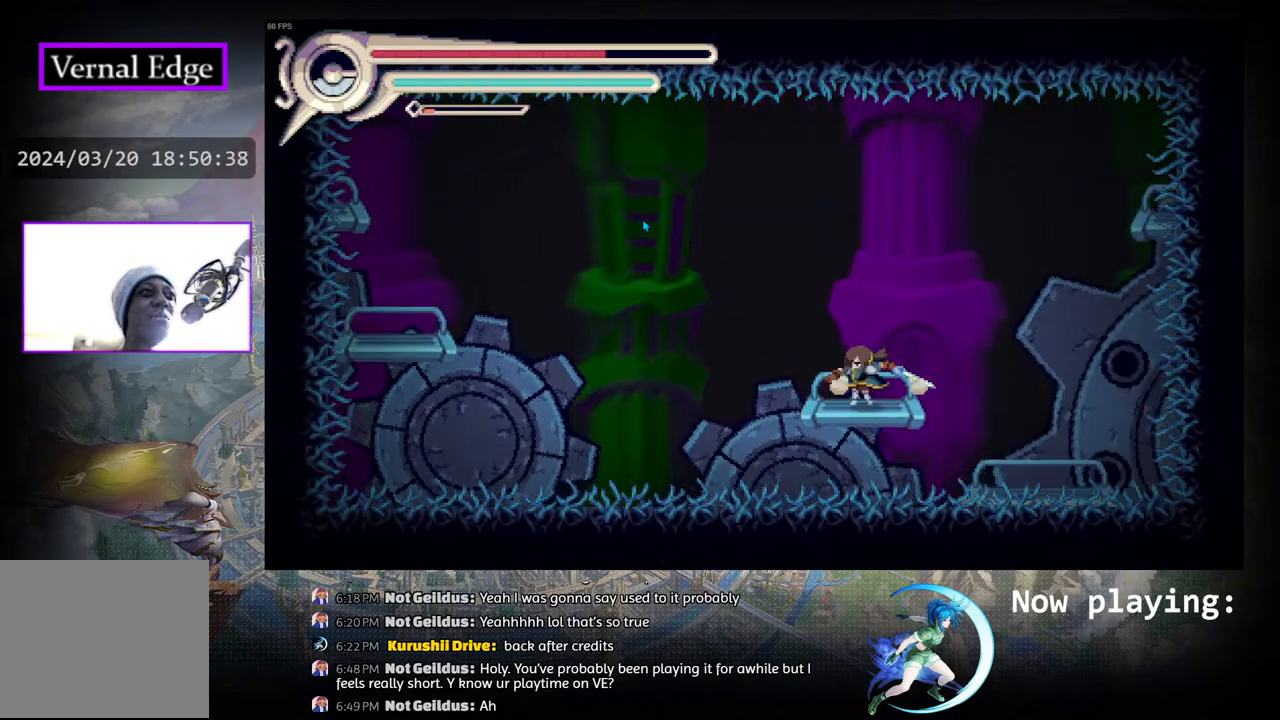
{"buttons": ["CIRCLE", "DPAD_RIGHT"], "left_stick": "center", "right_stick": "center", "events": [[417, "CIRCLE", "down"], [467, "DPAD_RIGHT", "down"]]}
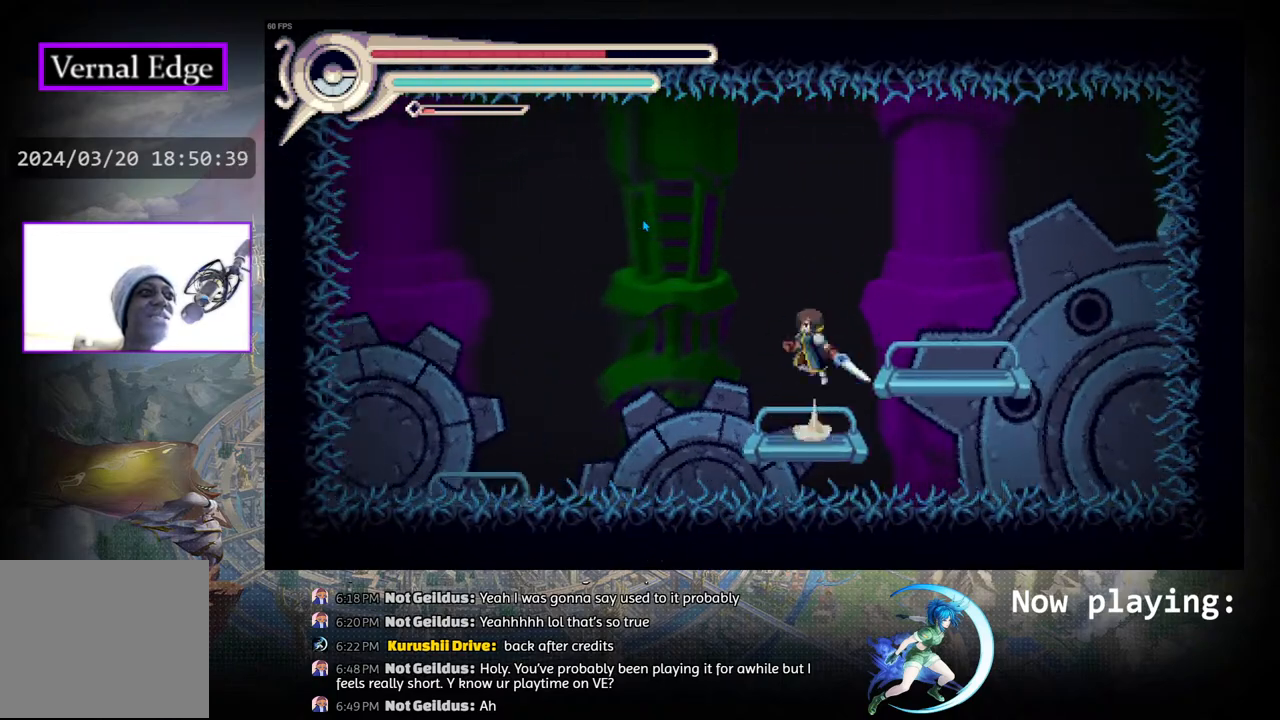
{"buttons": [], "left_stick": "center", "right_stick": "center", "events": [[183, "DPAD_RIGHT", "up"], [217, "CIRCLE", "up"], [317, "DPAD_LEFT", "down"], [367, "DPAD_LEFT", "up"]]}
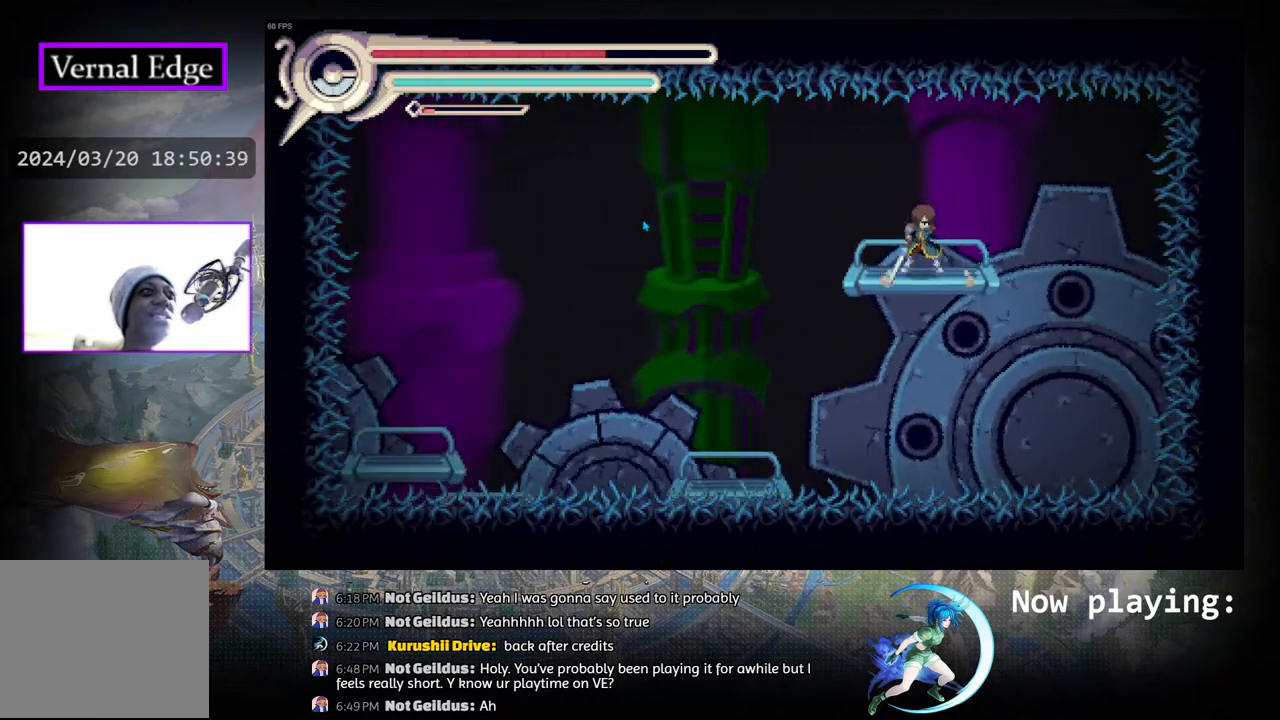
{"buttons": [], "left_stick": "center", "right_stick": "center", "events": [[133, "DPAD_LEFT", "down"], [433, "DPAD_LEFT", "up"]]}
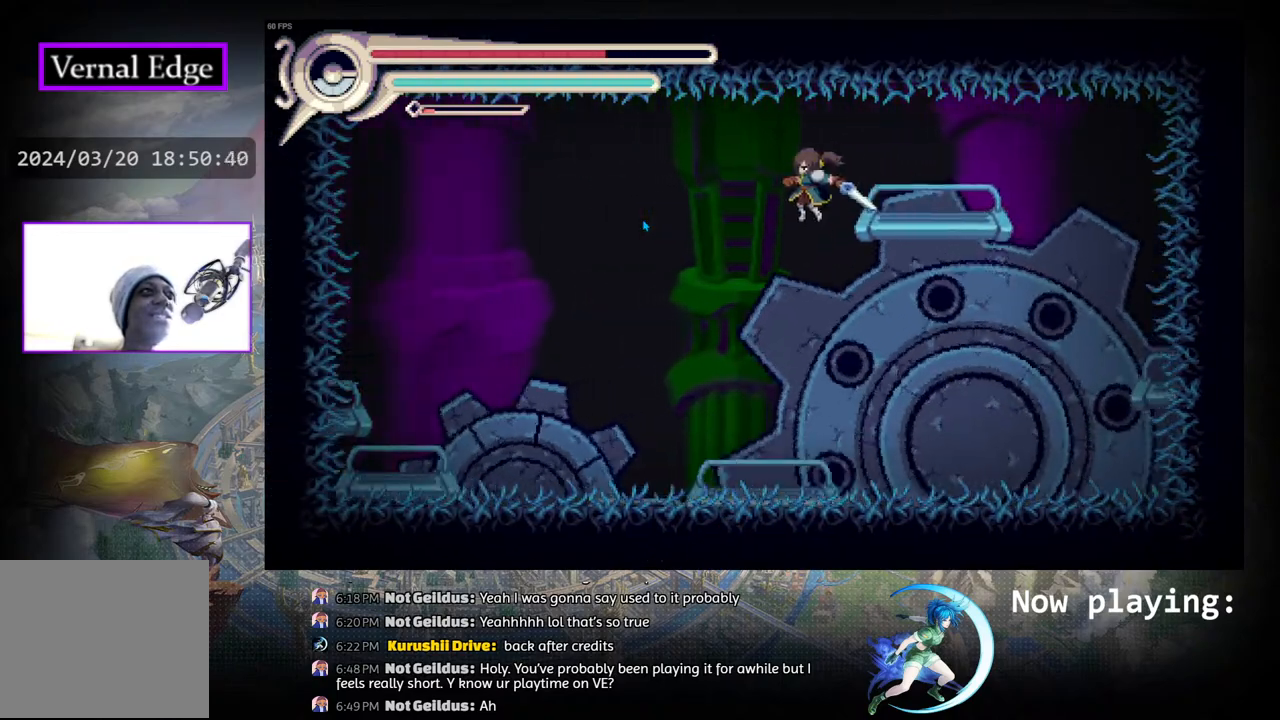
{"buttons": [], "left_stick": "center", "right_stick": "center", "events": [[117, "CIRCLE", "down"], [267, "DPAD_LEFT", "down"], [283, "CIRCLE", "up"], [467, "DPAD_LEFT", "up"]]}
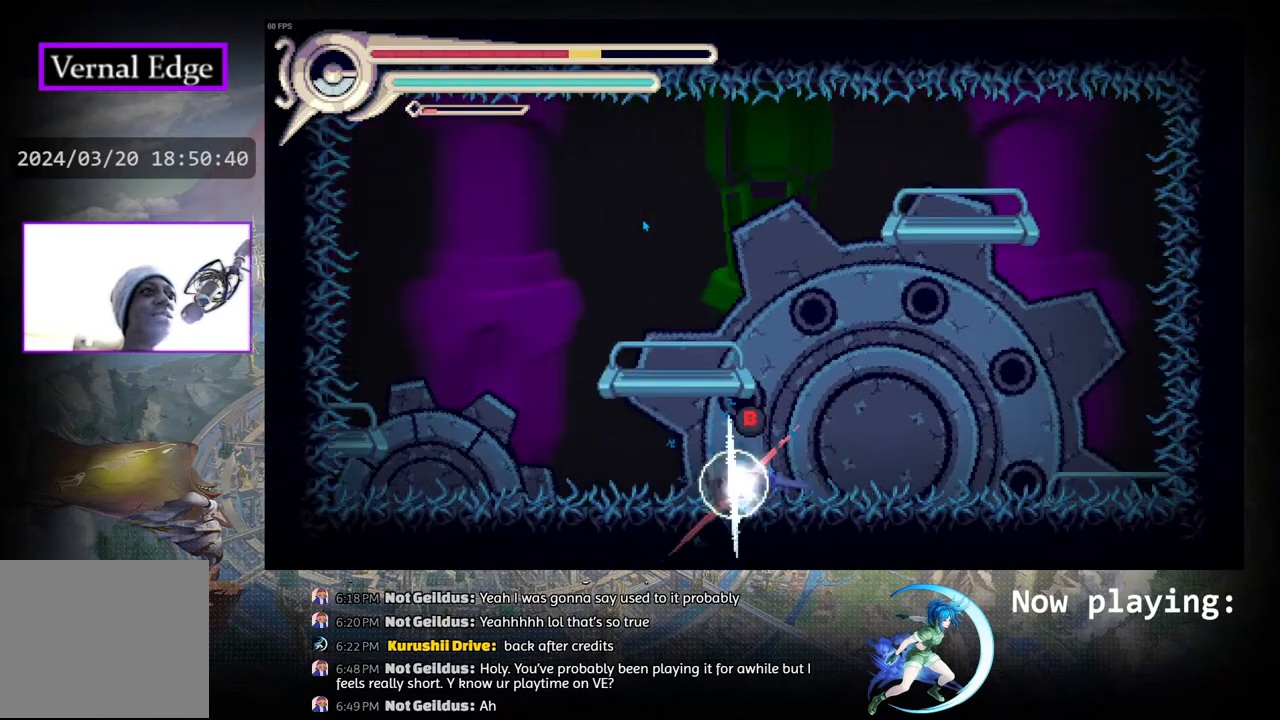
{"buttons": [], "left_stick": "center", "right_stick": "center", "events": []}
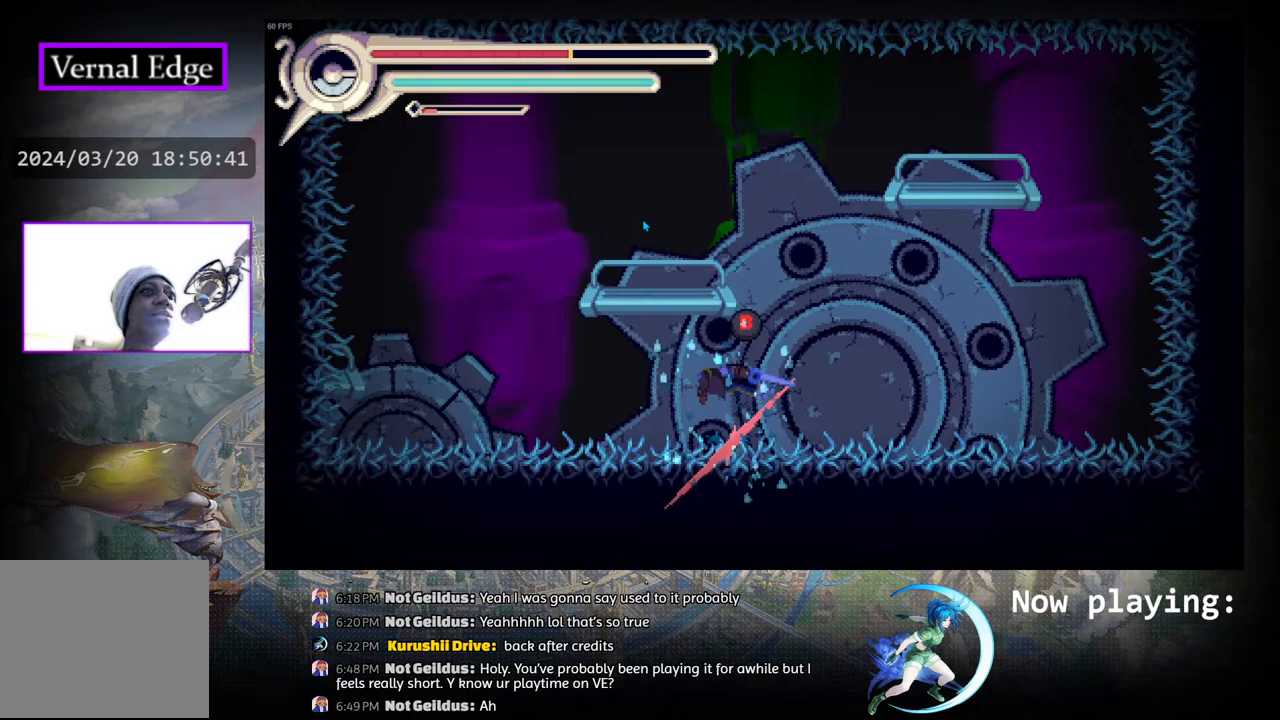
{"buttons": ["CIRCLE"], "left_stick": "center", "right_stick": "center", "events": [[250, "CIRCLE", "down"], [333, "CIRCLE", "up"], [400, "CIRCLE", "down"]]}
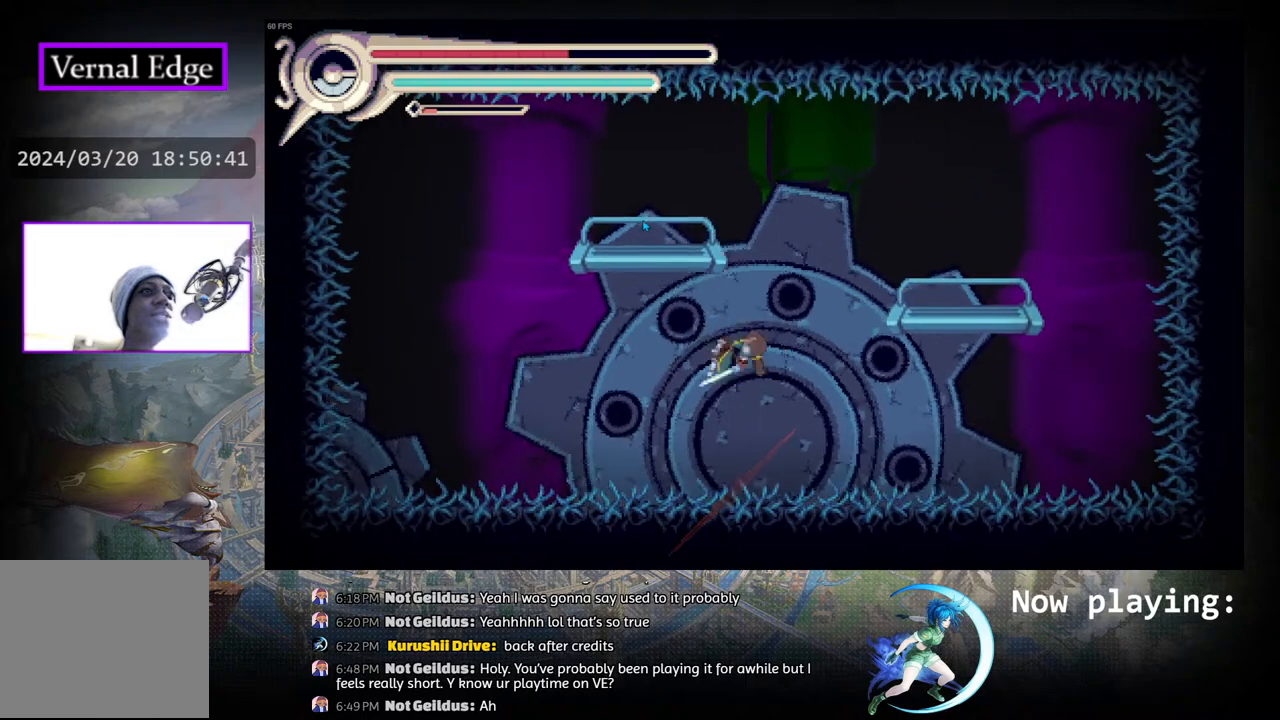
{"buttons": ["CIRCLE", "DPAD_RIGHT"], "left_stick": "center", "right_stick": "center", "events": [[33, "CIRCLE", "up"], [350, "DPAD_RIGHT", "down"], [383, "CIRCLE", "down"]]}
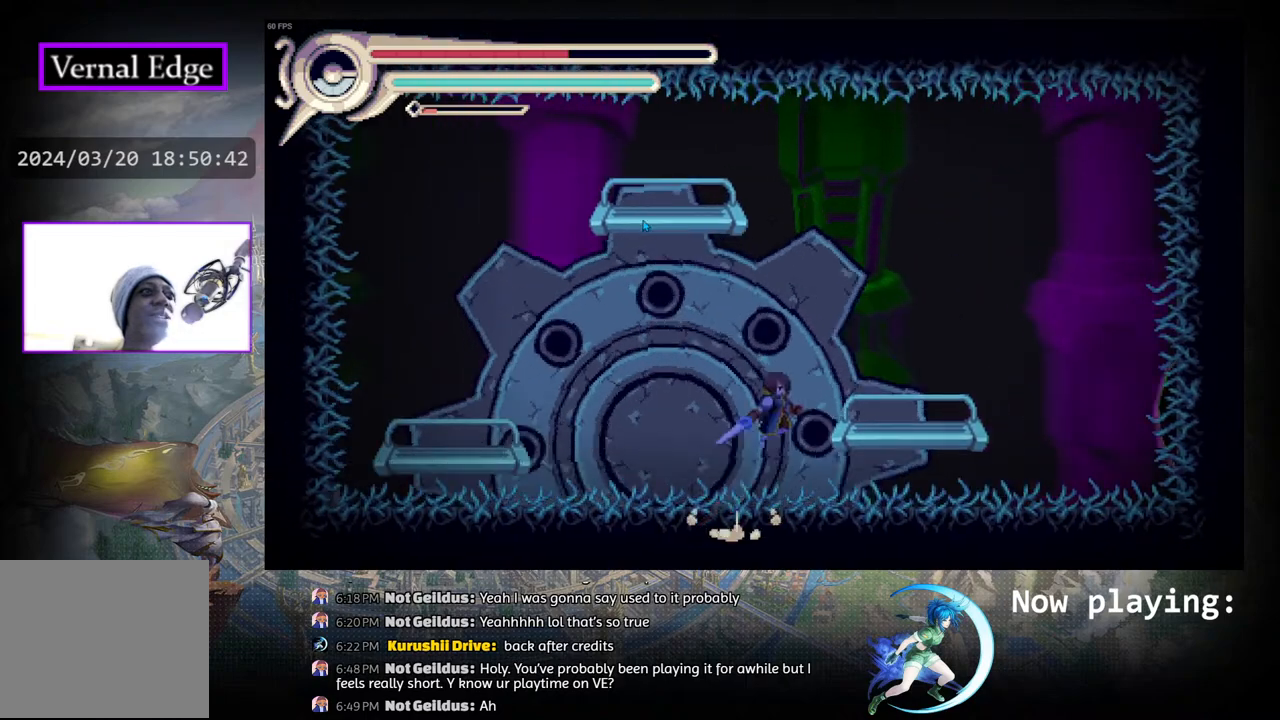
{"buttons": [], "left_stick": "center", "right_stick": "center", "events": [[83, "DPAD_RIGHT", "up"], [117, "CIRCLE", "up"], [217, "DPAD_LEFT", "down"], [333, "DPAD_LEFT", "up"]]}
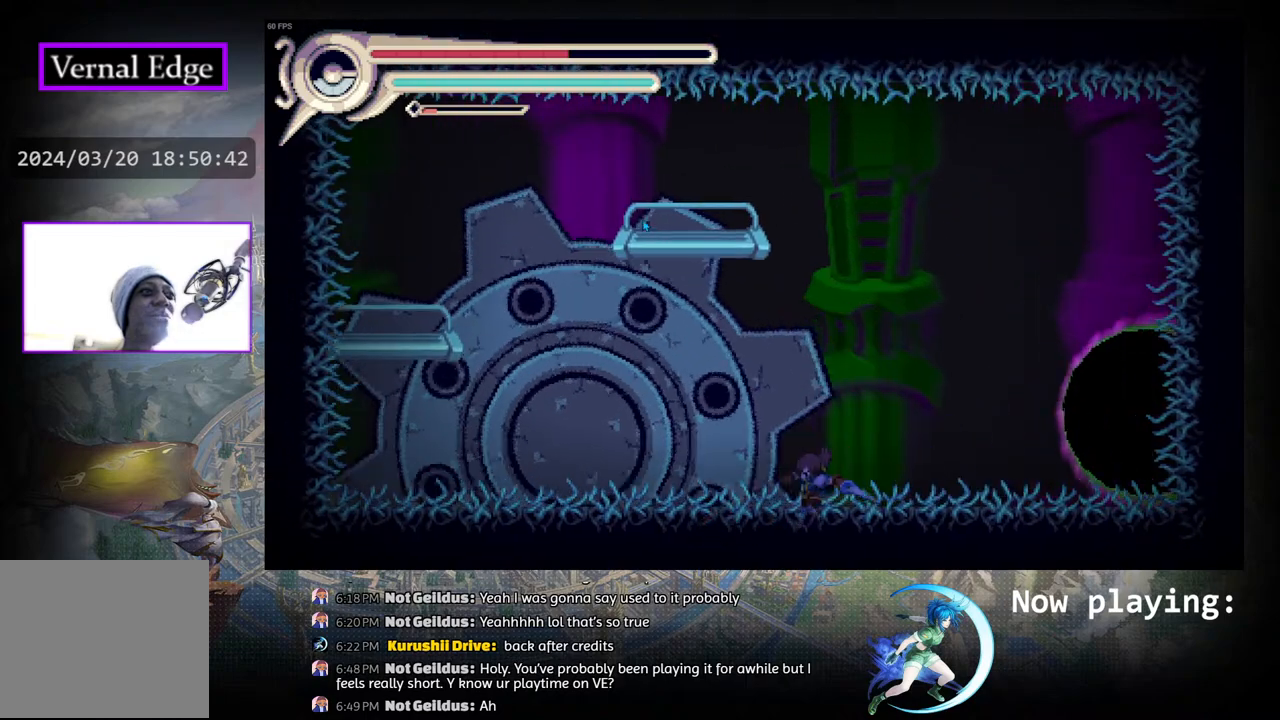
{"buttons": ["CIRCLE", "DPAD_RIGHT"], "left_stick": "center", "right_stick": "center", "events": [[200, "CIRCLE", "down"], [367, "DPAD_RIGHT", "down"]]}
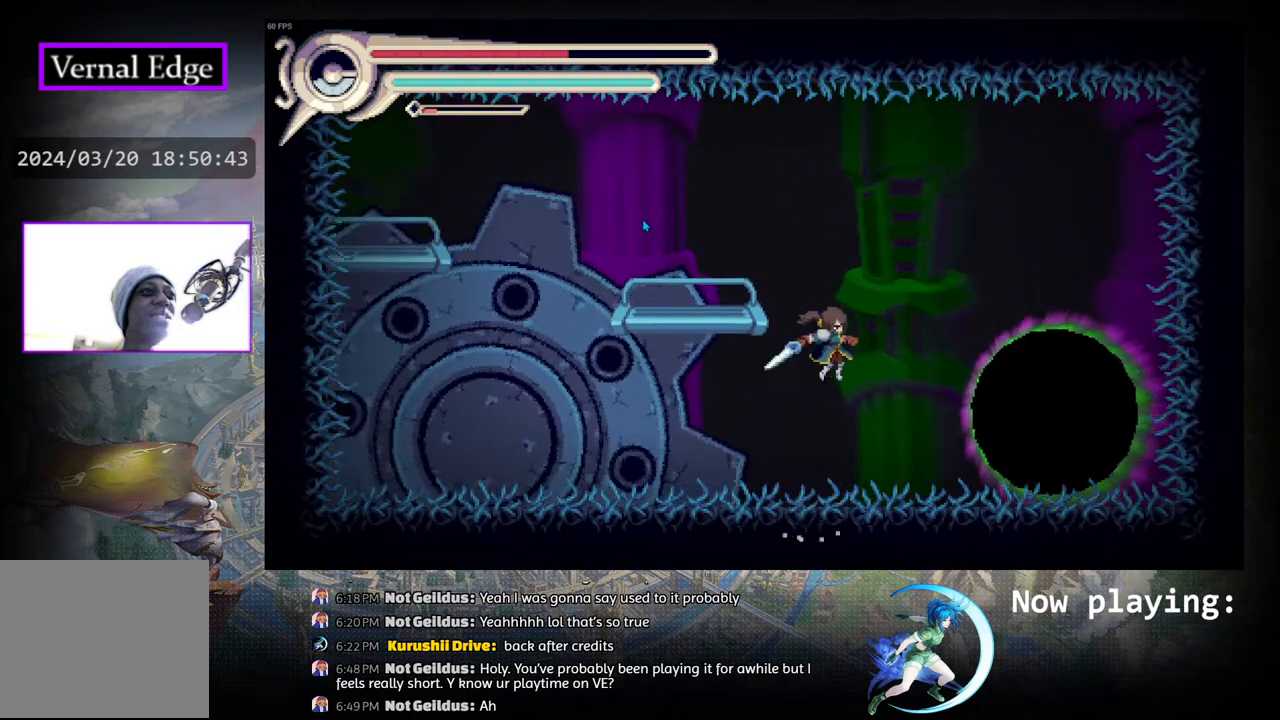
{"buttons": [], "left_stick": "center", "right_stick": "center", "events": [[50, "CIRCLE", "up"], [50, "R1", "down"], [83, "DPAD_RIGHT", "up"], [167, "DPAD_LEFT", "down"], [200, "R1", "up"], [317, "DPAD_LEFT", "up"]]}
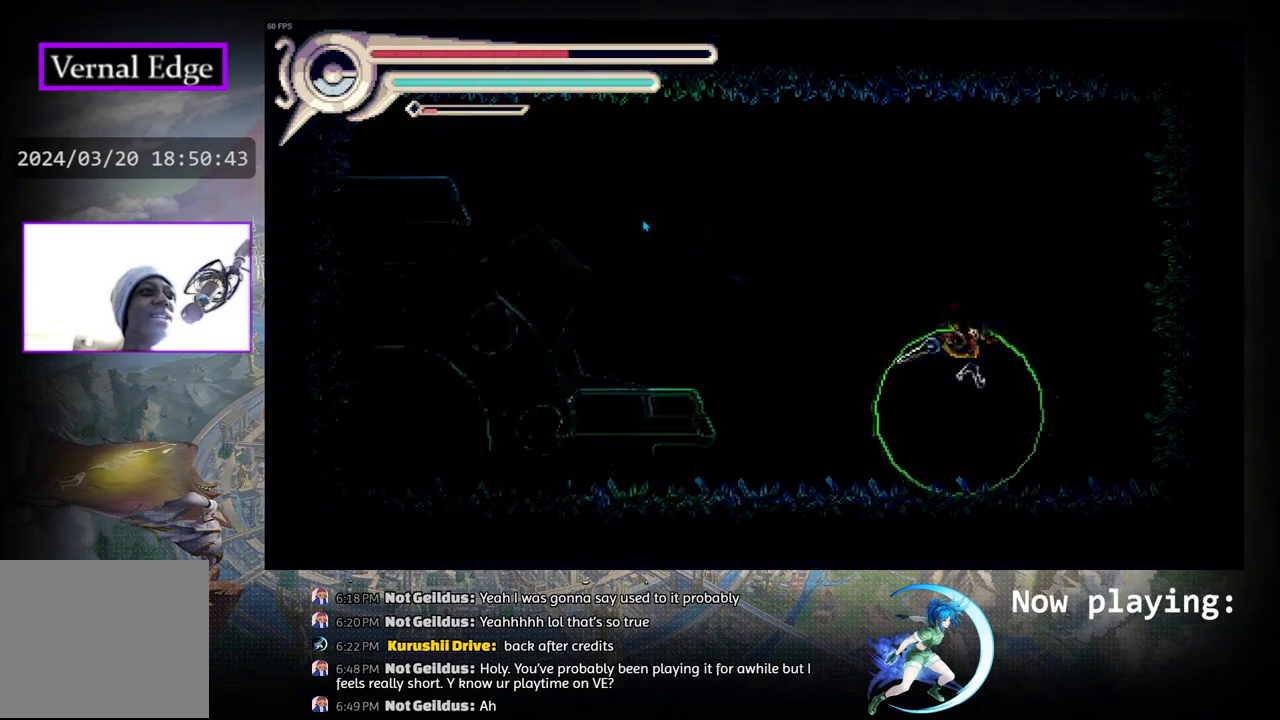
{"buttons": [], "left_stick": "center", "right_stick": "center", "events": []}